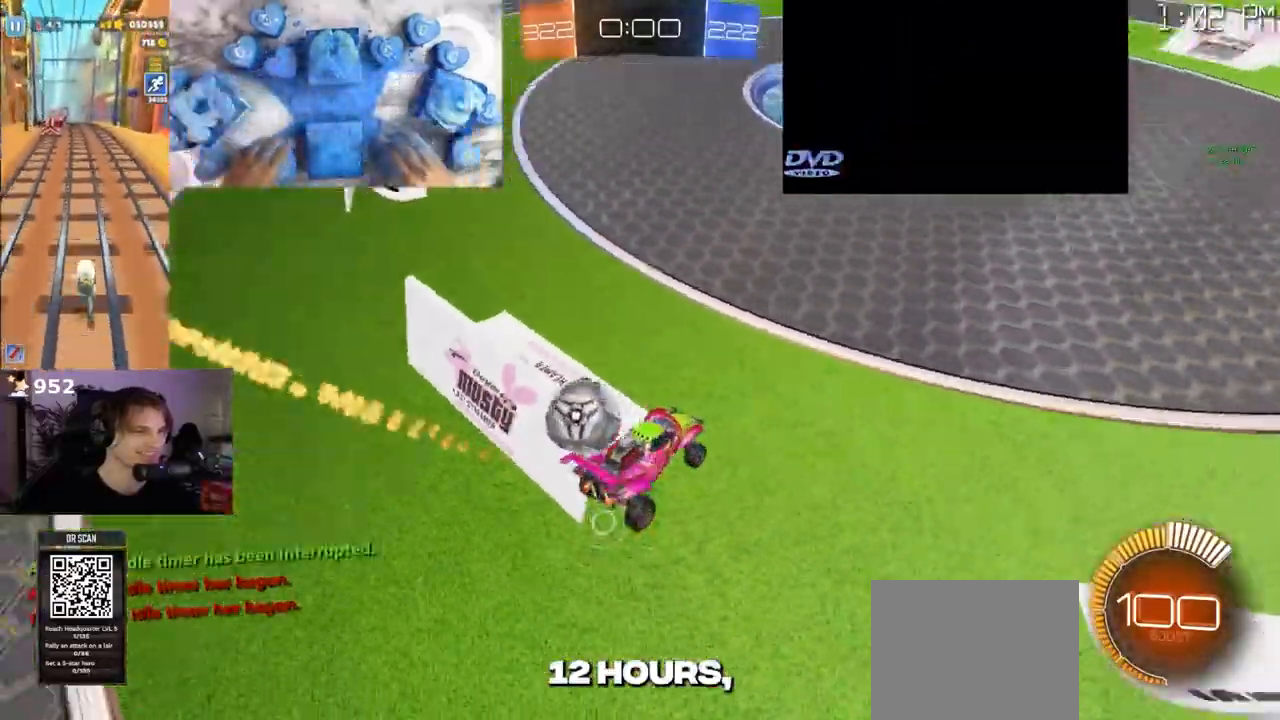
Gameplay with a controller (PlayStation layout); each line is a JSON object with the inputs held at the frame after it. "events" lists button and stick changes between this image and that frame as [ms after this image, input, new state], when the widget could be followed in between. Not read: R1.
{"buttons": ["R2"], "left_stick": "up-right", "right_stick": "center", "events": [[150, "left_stick", "up-left"], [367, "left_stick", "up-right"]]}
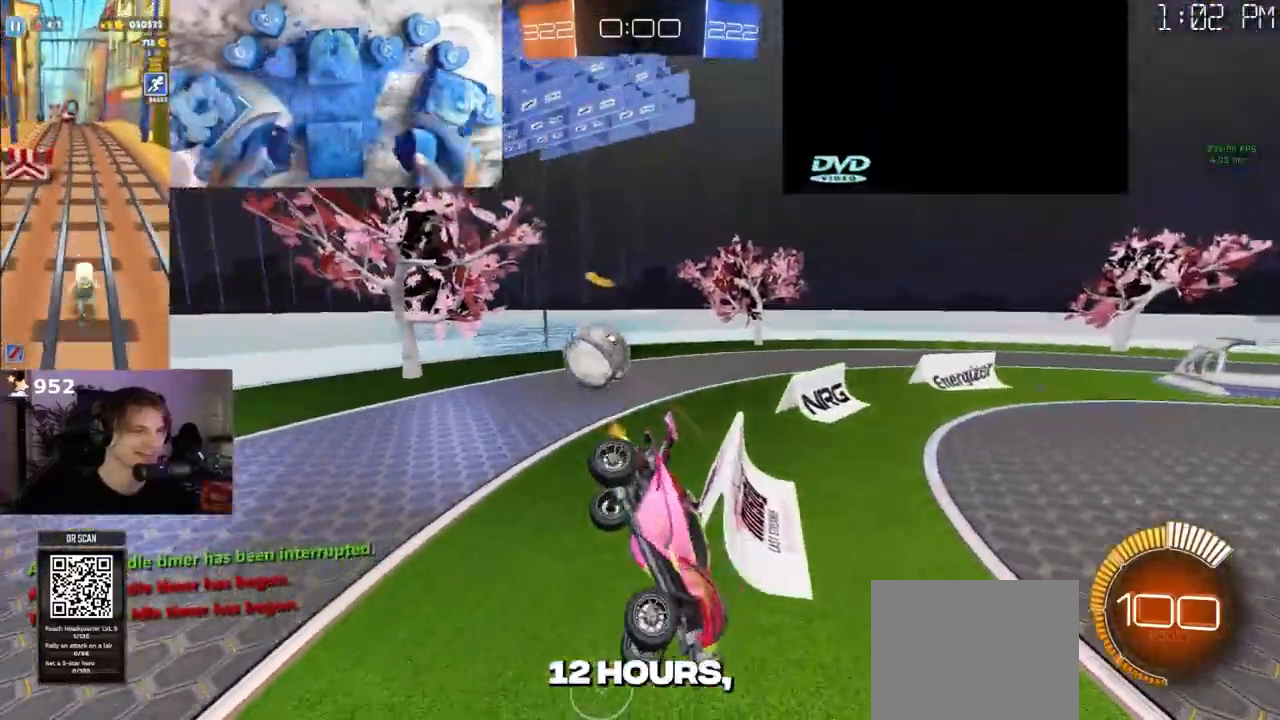
{"buttons": ["R2"], "left_stick": "center", "right_stick": "center", "events": [[33, "SQUARE", "down"], [67, "left_stick", "right"], [333, "SQUARE", "up"], [350, "left_stick", "center"]]}
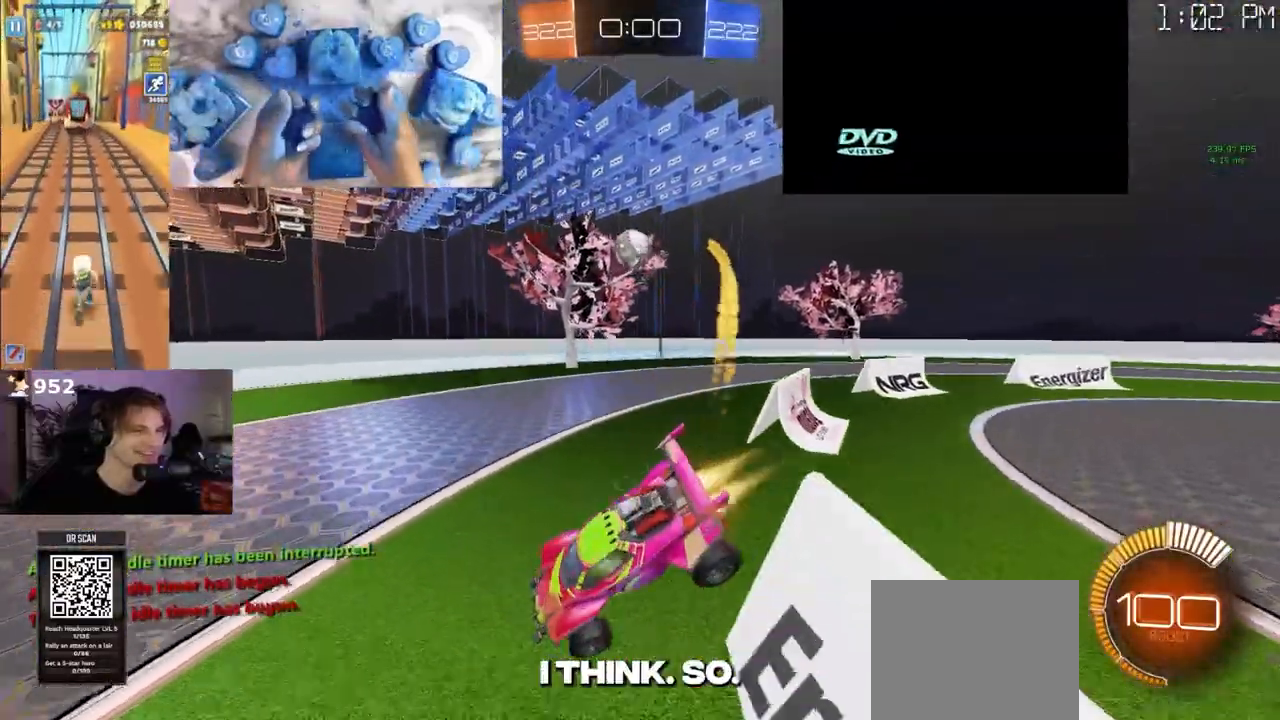
{"buttons": ["R2"], "left_stick": "center", "right_stick": "center", "events": [[100, "left_stick", "down-left"], [450, "left_stick", "center"]]}
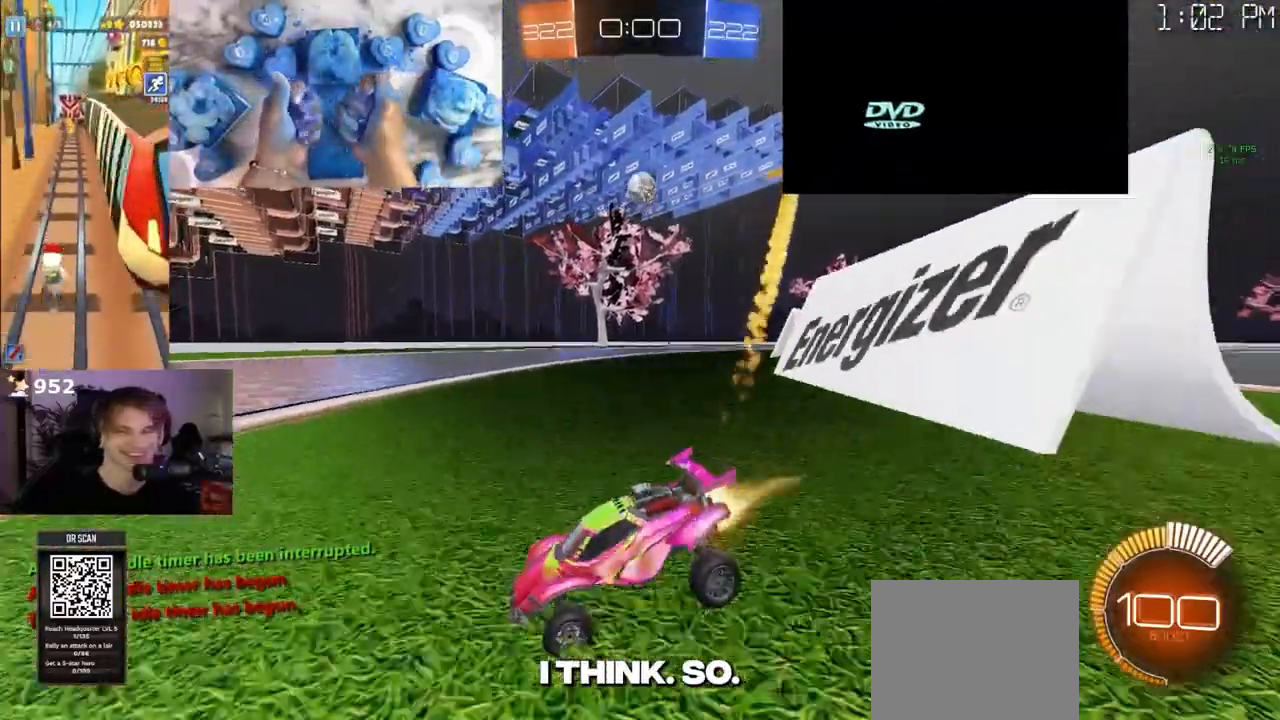
{"buttons": ["R2"], "left_stick": "center", "right_stick": "center", "events": []}
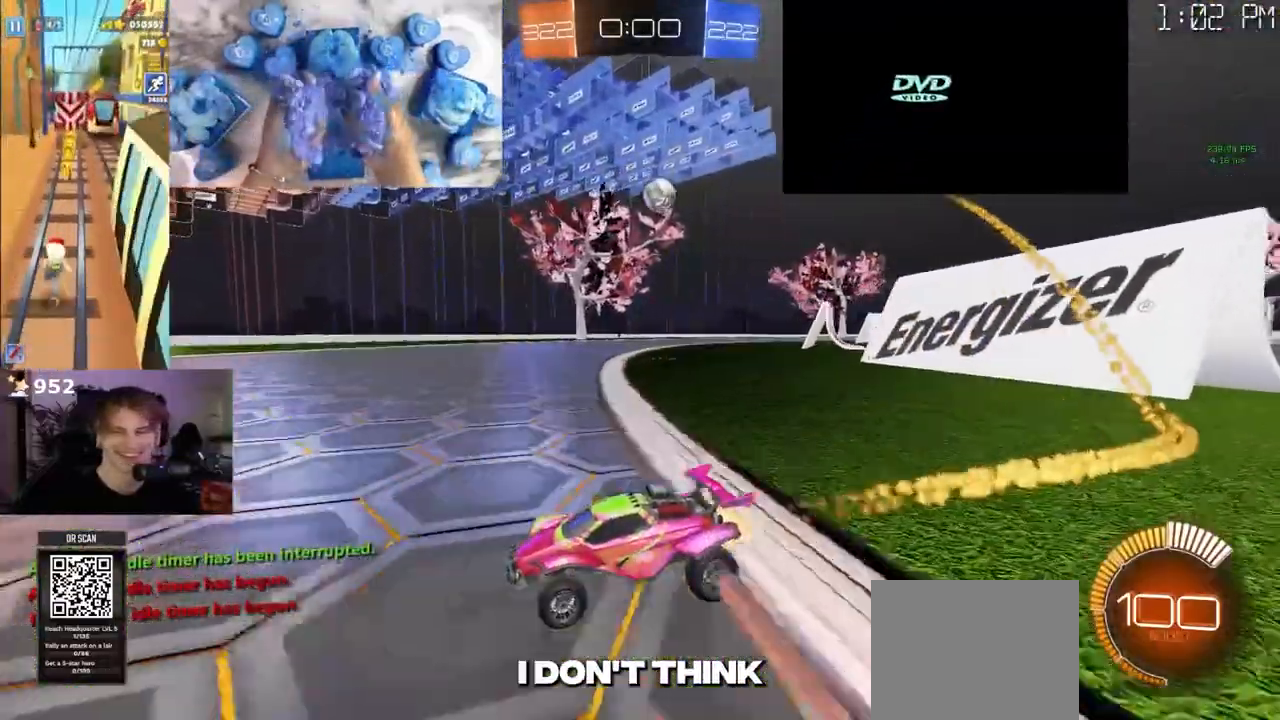
{"buttons": ["R2"], "left_stick": "center", "right_stick": "center", "events": [[50, "left_stick", "left"], [150, "left_stick", "center"]]}
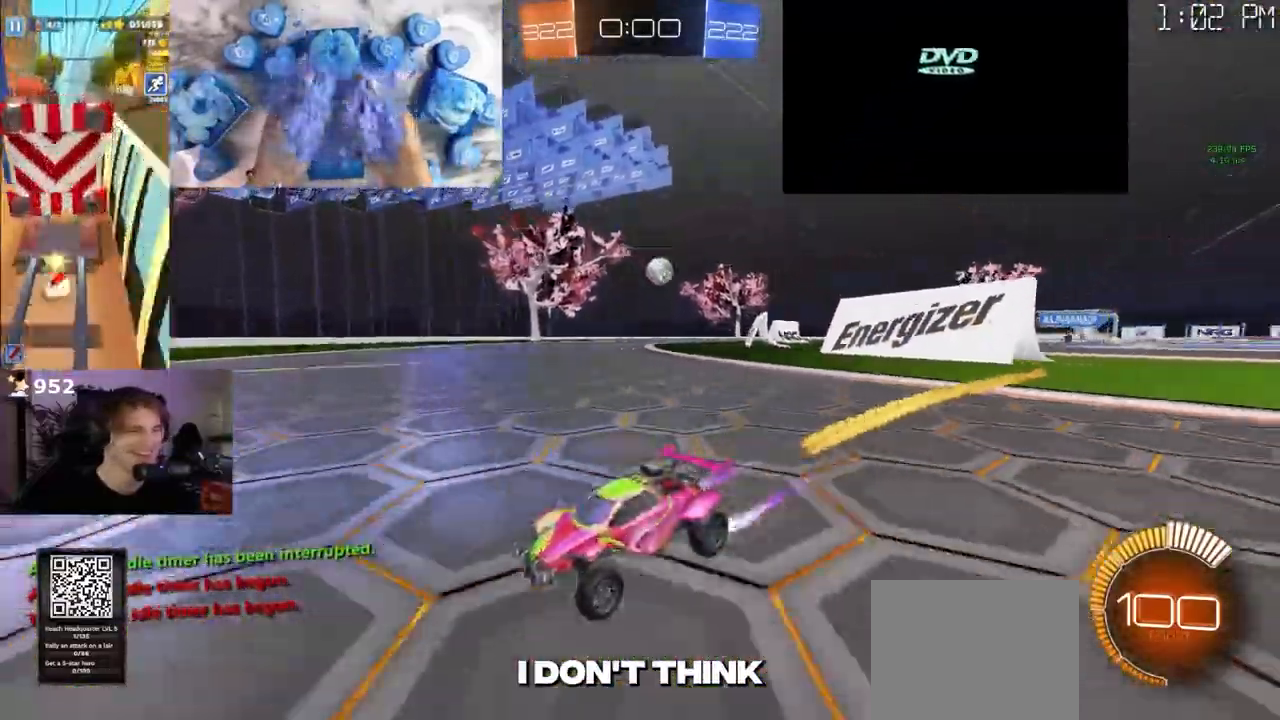
{"buttons": ["SQUARE", "R2"], "left_stick": "right", "right_stick": "center", "events": [[333, "left_stick", "right"], [383, "SQUARE", "down"]]}
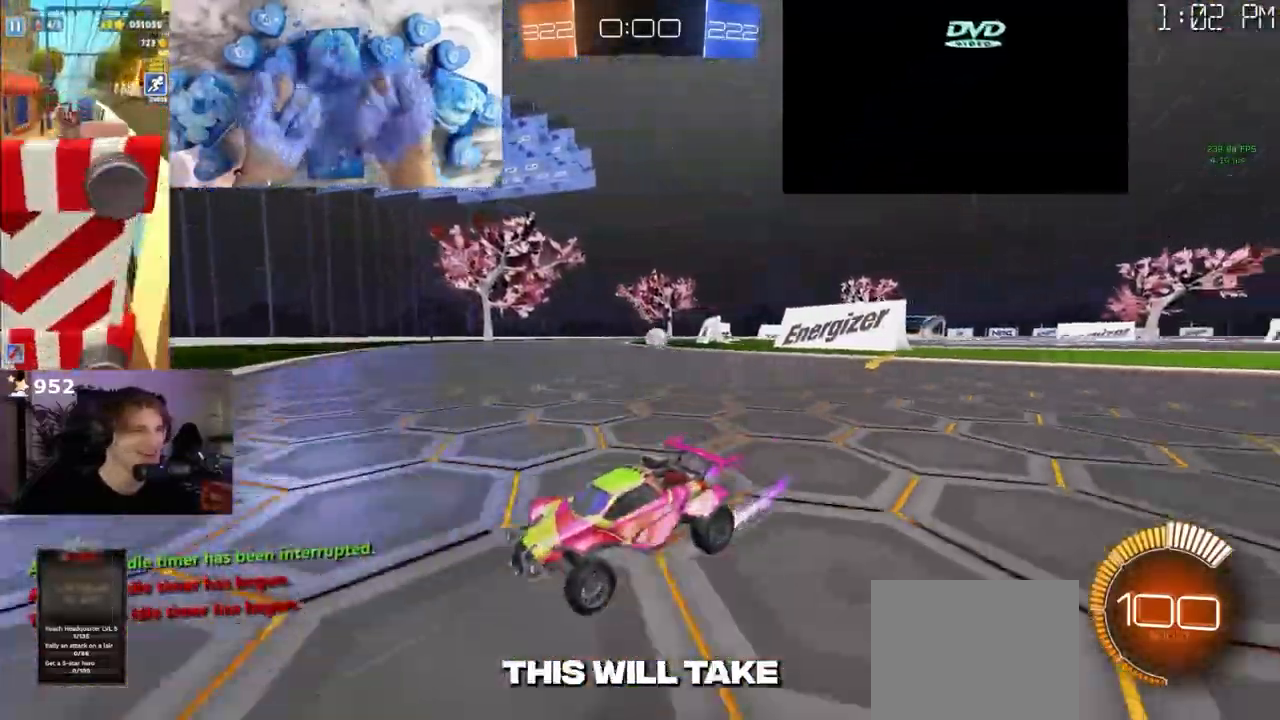
{"buttons": ["R2"], "left_stick": "right", "right_stick": "center", "events": [[267, "SQUARE", "up"]]}
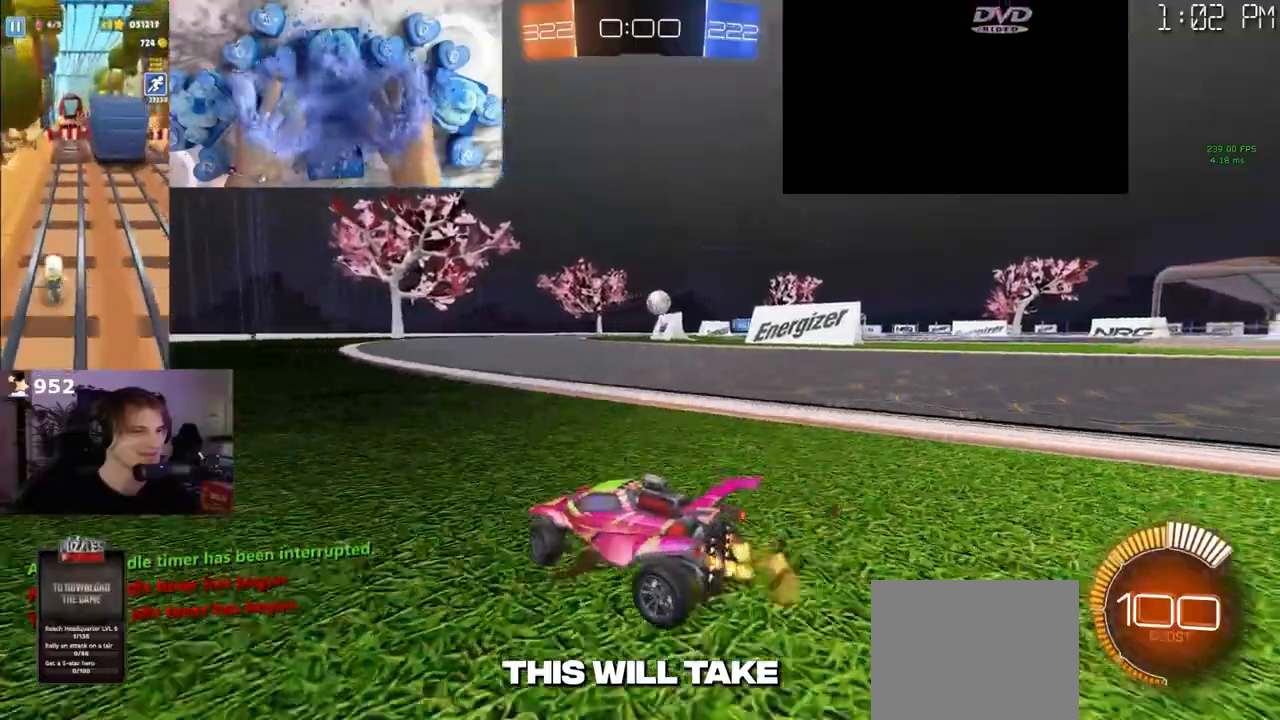
{"buttons": ["R2"], "left_stick": "right", "right_stick": "center", "events": []}
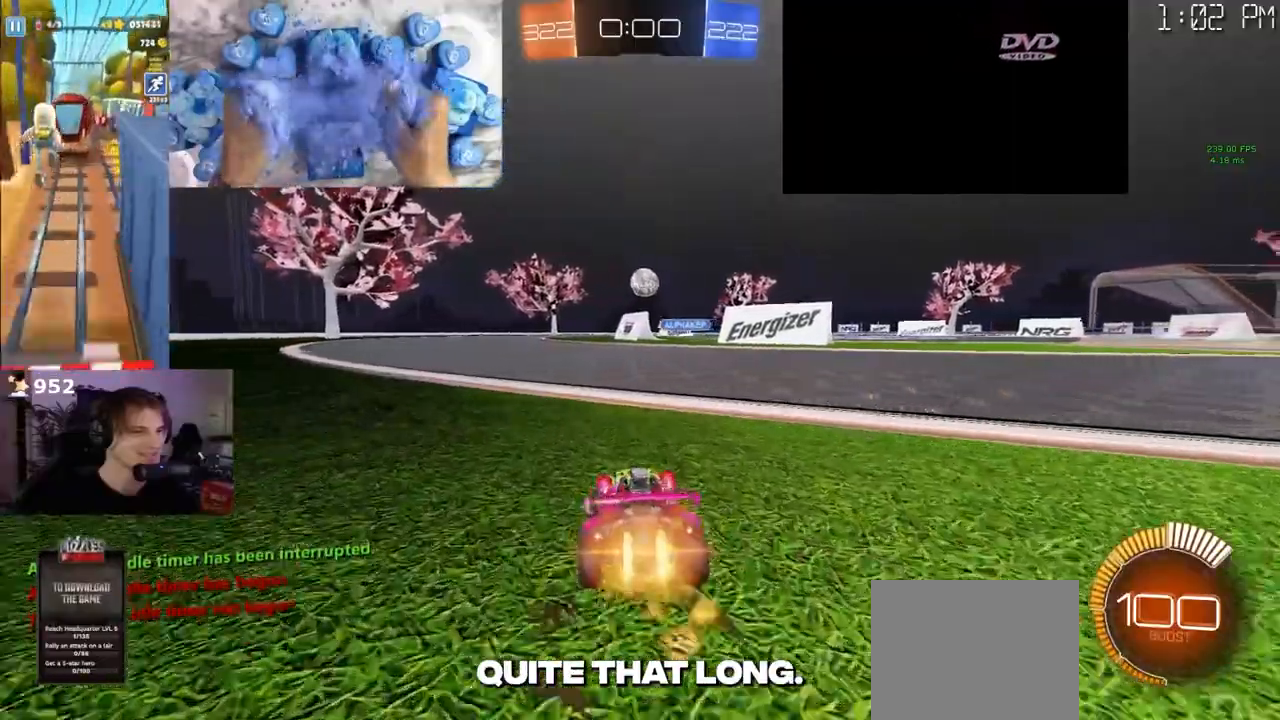
{"buttons": ["R2"], "left_stick": "center", "right_stick": "center", "events": [[17, "left_stick", "center"]]}
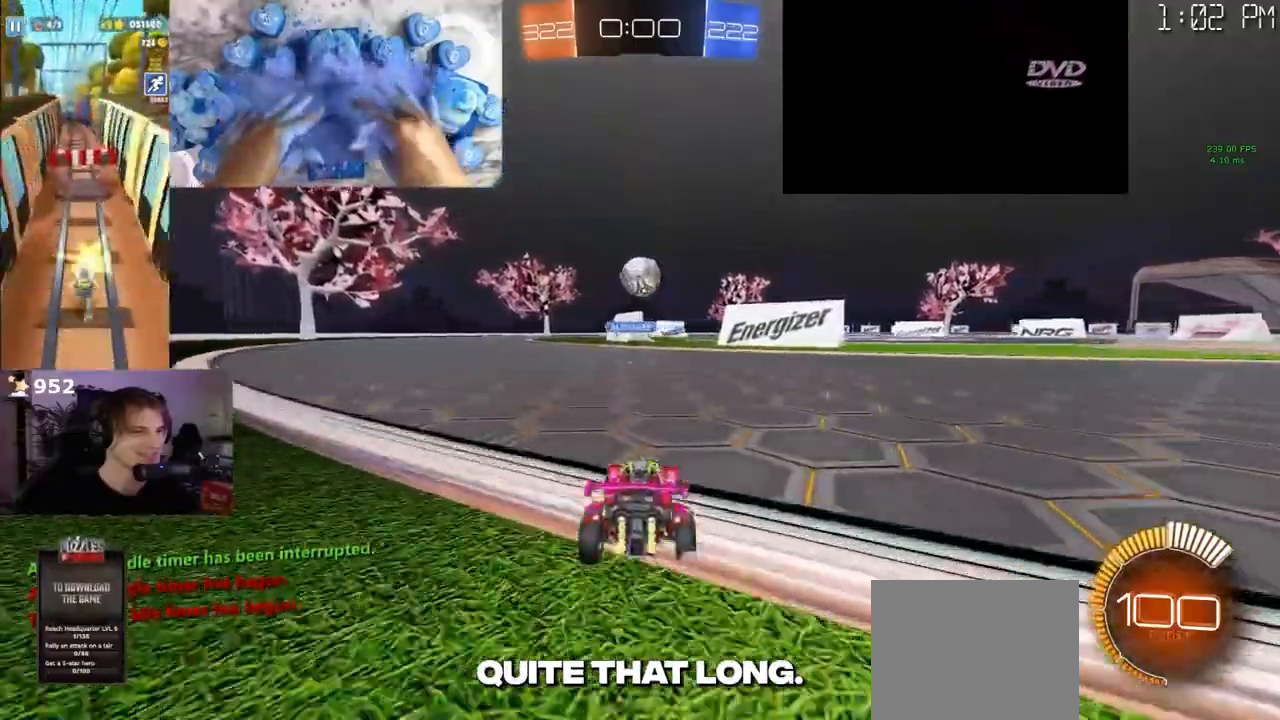
{"buttons": ["R2"], "left_stick": "center", "right_stick": "center", "events": []}
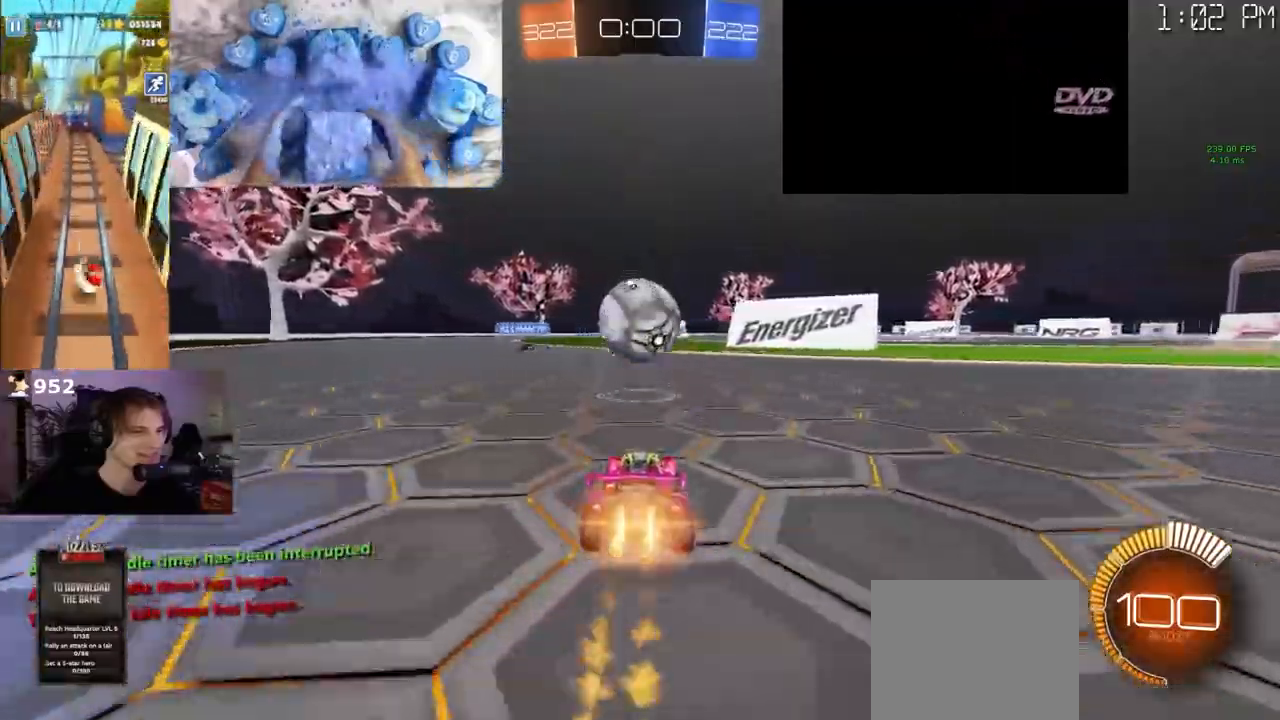
{"buttons": ["CROSS"], "left_stick": "down", "right_stick": "center", "events": [[267, "R2", "up"], [317, "L2", "down"], [483, "CROSS", "down"], [483, "L2", "up"], [483, "left_stick", "down"]]}
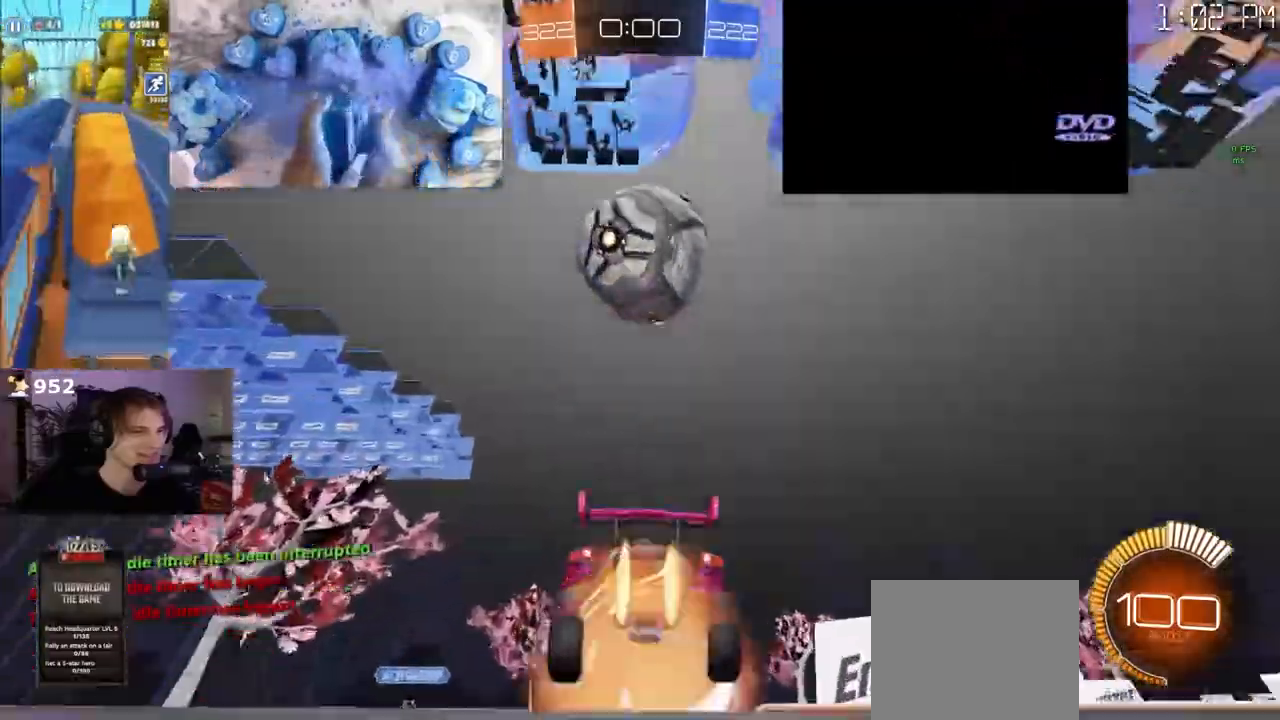
{"buttons": [], "left_stick": "right", "right_stick": "center", "events": [[50, "R2", "down"], [100, "R2", "up"], [133, "CROSS", "up"], [150, "left_stick", "center"], [183, "CROSS", "down"], [217, "left_stick", "down-right"], [433, "left_stick", "right"], [500, "CROSS", "up"]]}
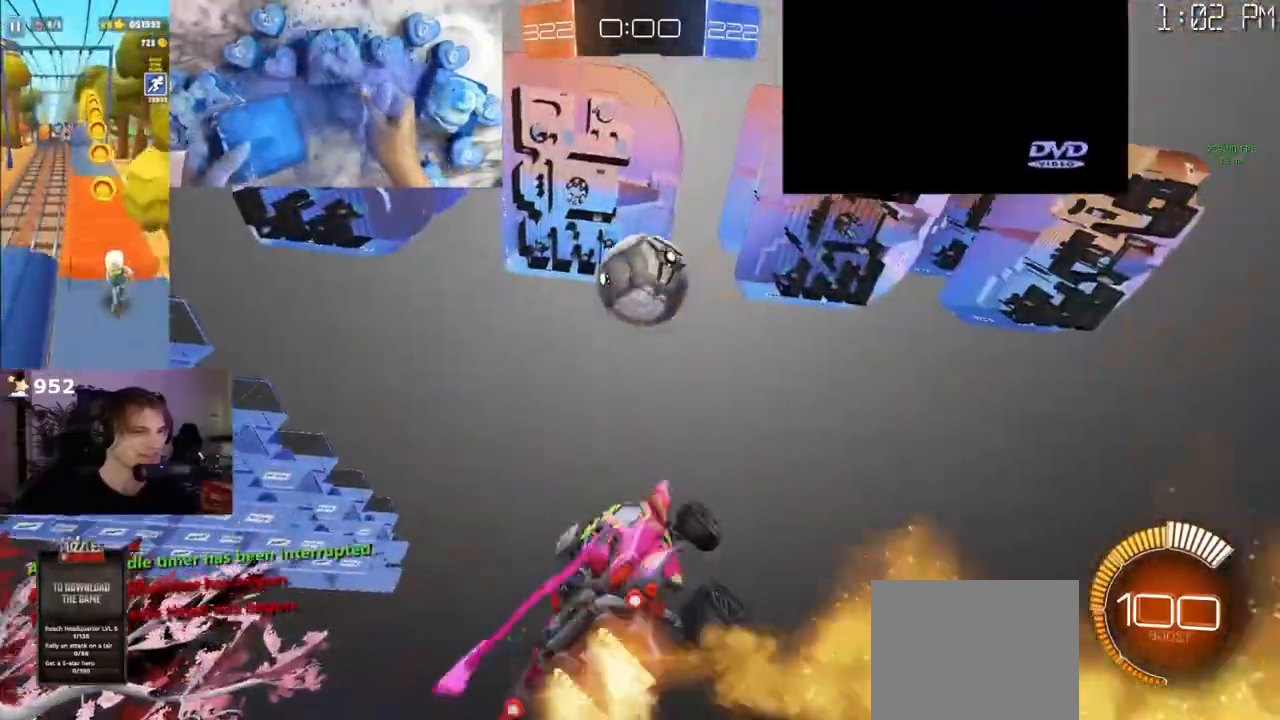
{"buttons": ["L1"], "left_stick": "down-right", "right_stick": "center", "events": [[17, "L1", "down"], [17, "left_stick", "up-right"], [333, "left_stick", "up-left"], [450, "left_stick", "down-right"]]}
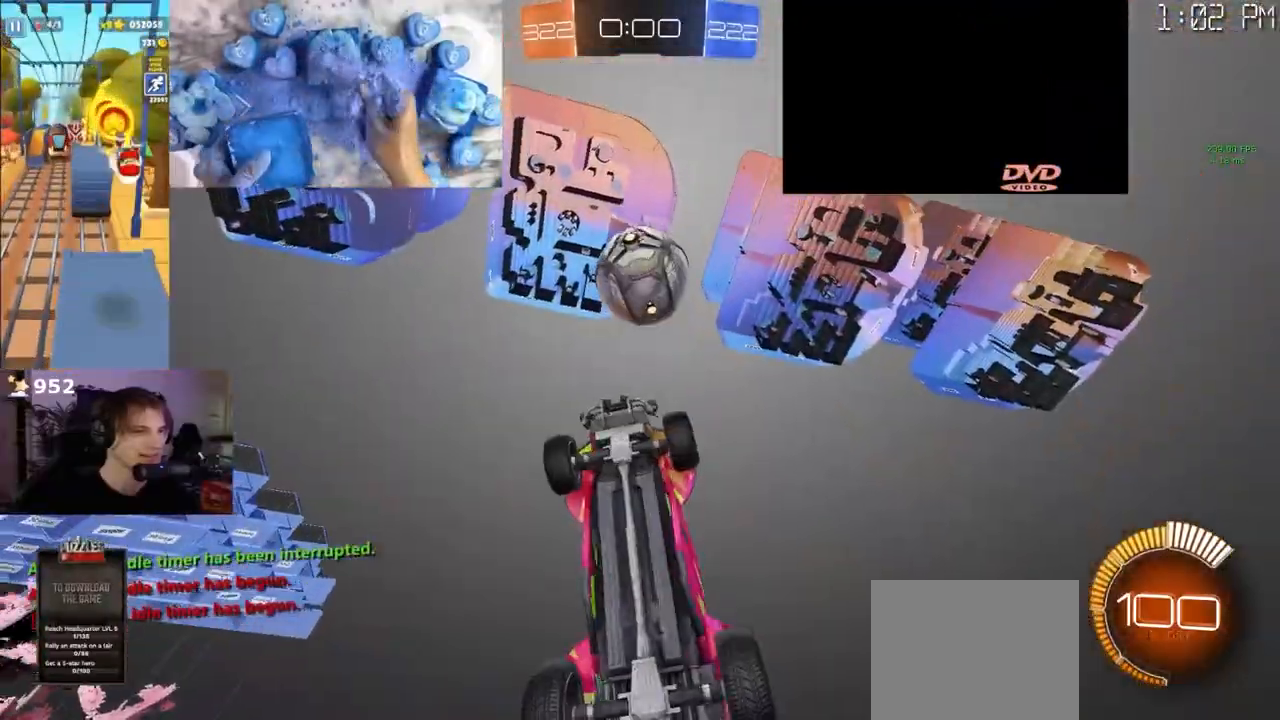
{"buttons": ["L1"], "left_stick": "right", "right_stick": "center", "events": [[350, "left_stick", "up"], [450, "left_stick", "right"]]}
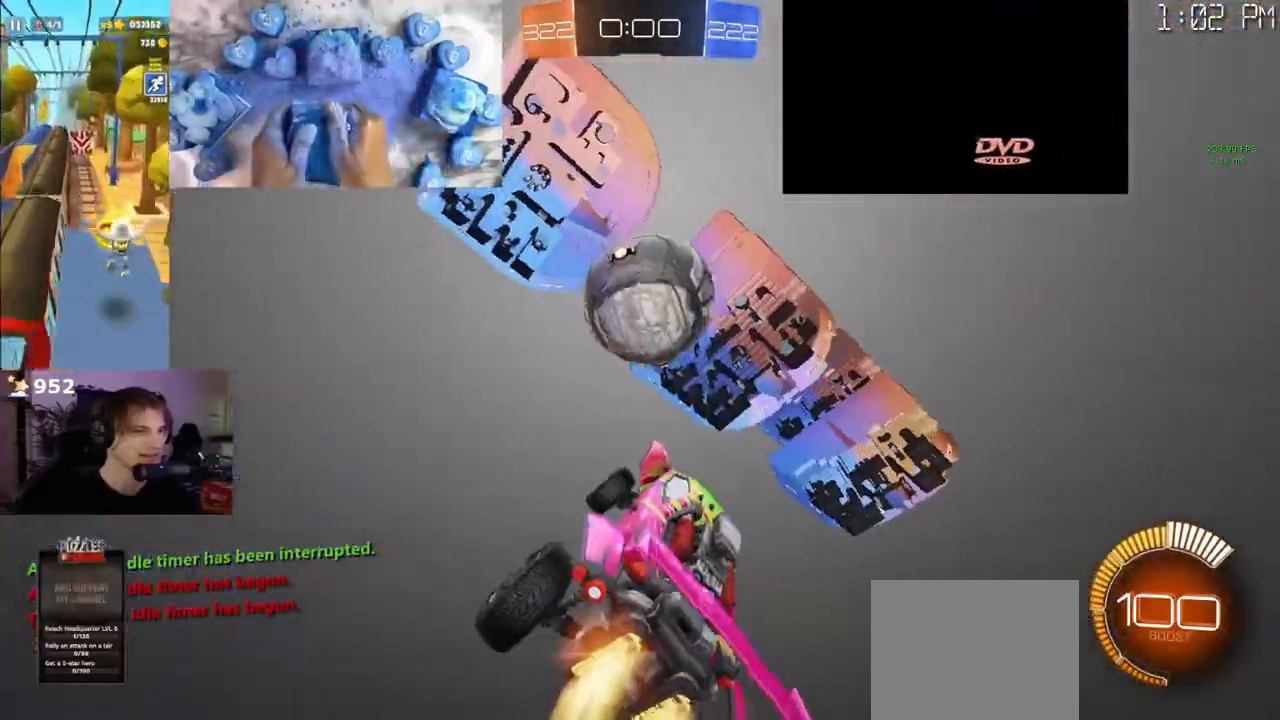
{"buttons": [], "left_stick": "up", "right_stick": "center", "events": [[67, "left_stick", "down"], [117, "L1", "up"], [150, "left_stick", "center"], [233, "left_stick", "up"], [383, "L1", "down"], [483, "L1", "up"]]}
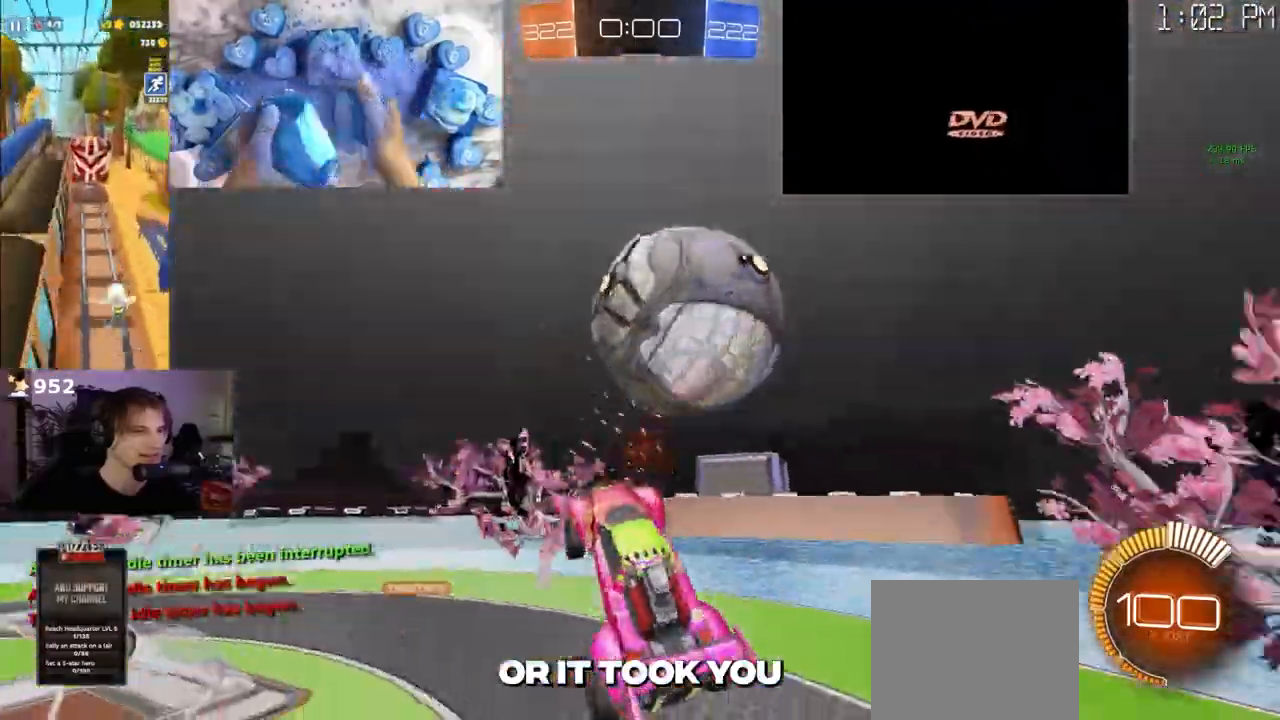
{"buttons": [], "left_stick": "down-left", "right_stick": "center", "events": [[17, "L1", "down"], [50, "L1", "up"], [250, "left_stick", "up-left"], [400, "left_stick", "down-left"]]}